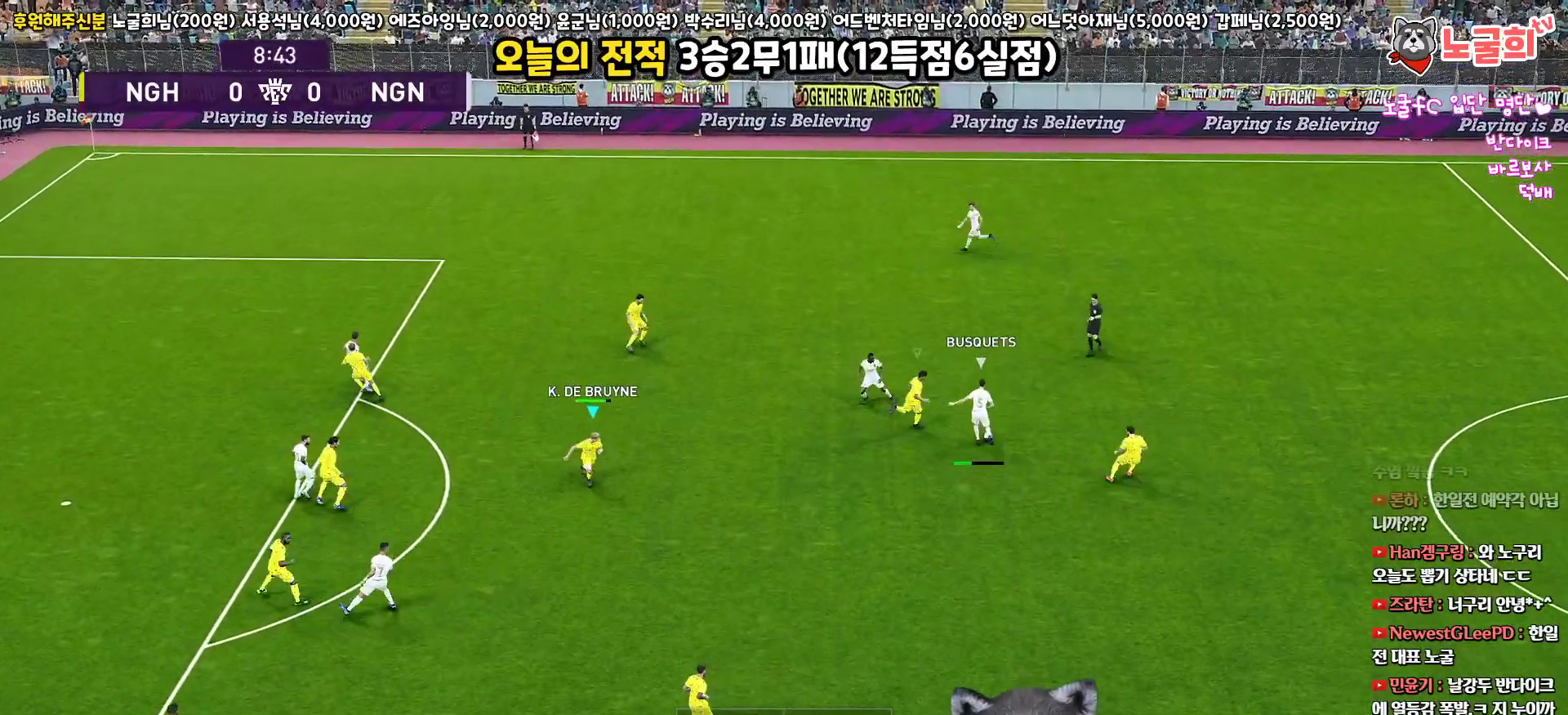
Gameplay with a controller (PlayStation layout); each line is a JSON object with the inputs held at the frame after it. "events" lists button and stick changes between this image and that frame as [ms after this image, input, new state], when the widget could be followed in between.
{"buttons": ["R1", "R2", "L3"], "left_stick": "up-left", "right_stick": "center", "events": [[83, "L3", "up"], [100, "left_stick", "down-right"], [250, "left_stick", "up-right"], [267, "L1", "down"], [300, "left_stick", "up"], [400, "L3", "down"], [417, "L1", "up"], [417, "SQUARE", "up"], [433, "left_stick", "up-left"]]}
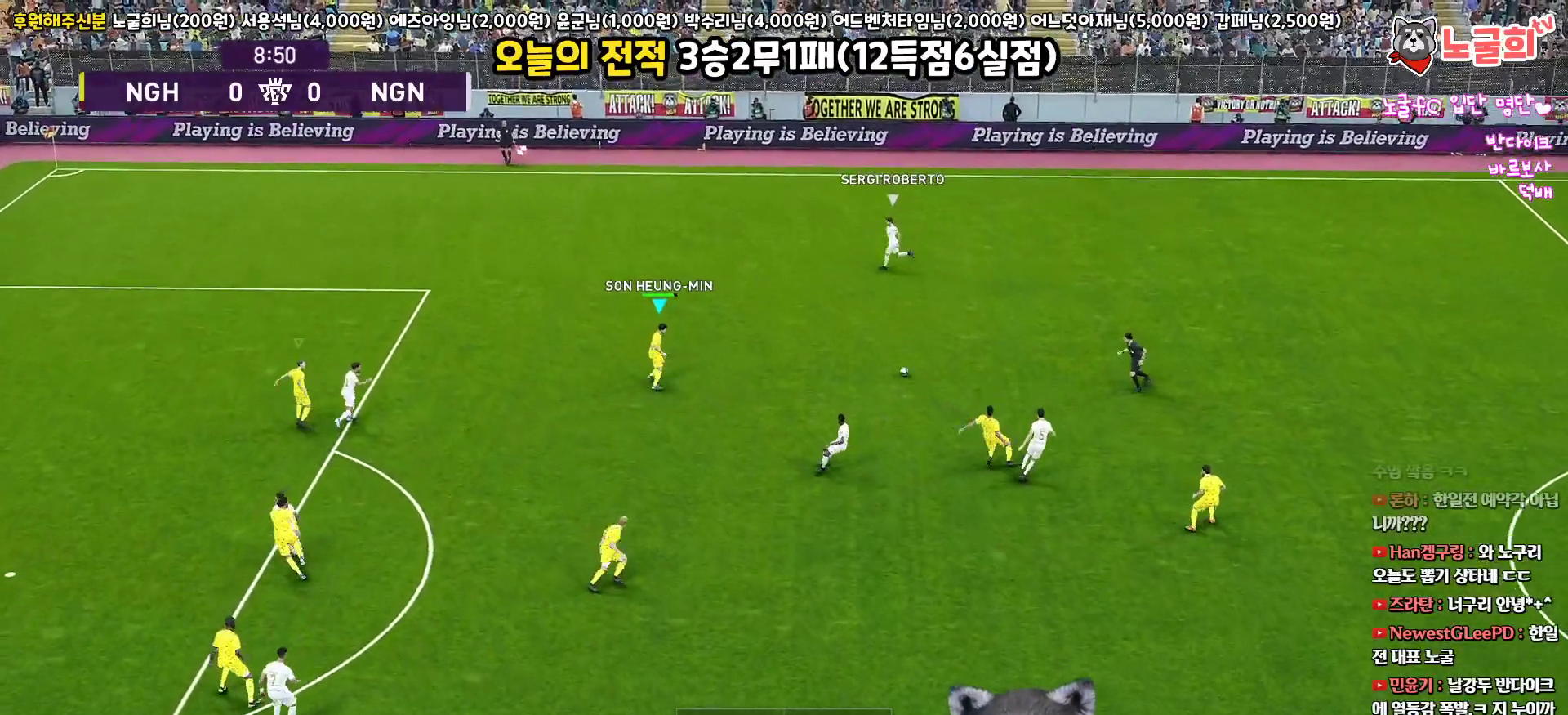
{"buttons": ["R1", "R2", "L3"], "left_stick": "up-left", "right_stick": "center", "events": []}
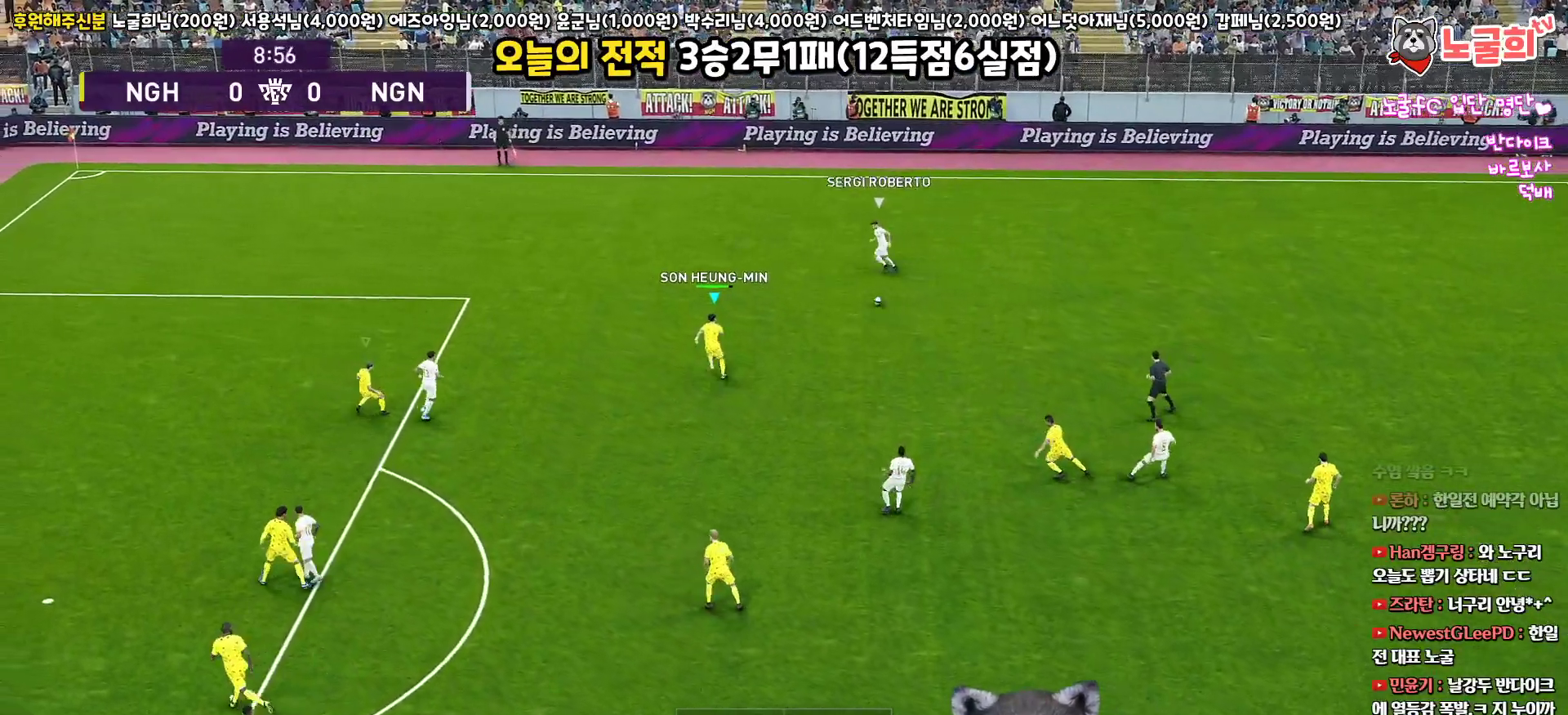
{"buttons": ["R1", "R2", "L3"], "left_stick": "up-left", "right_stick": "center", "events": [[267, "right_stick", "down"], [367, "right_stick", "center"]]}
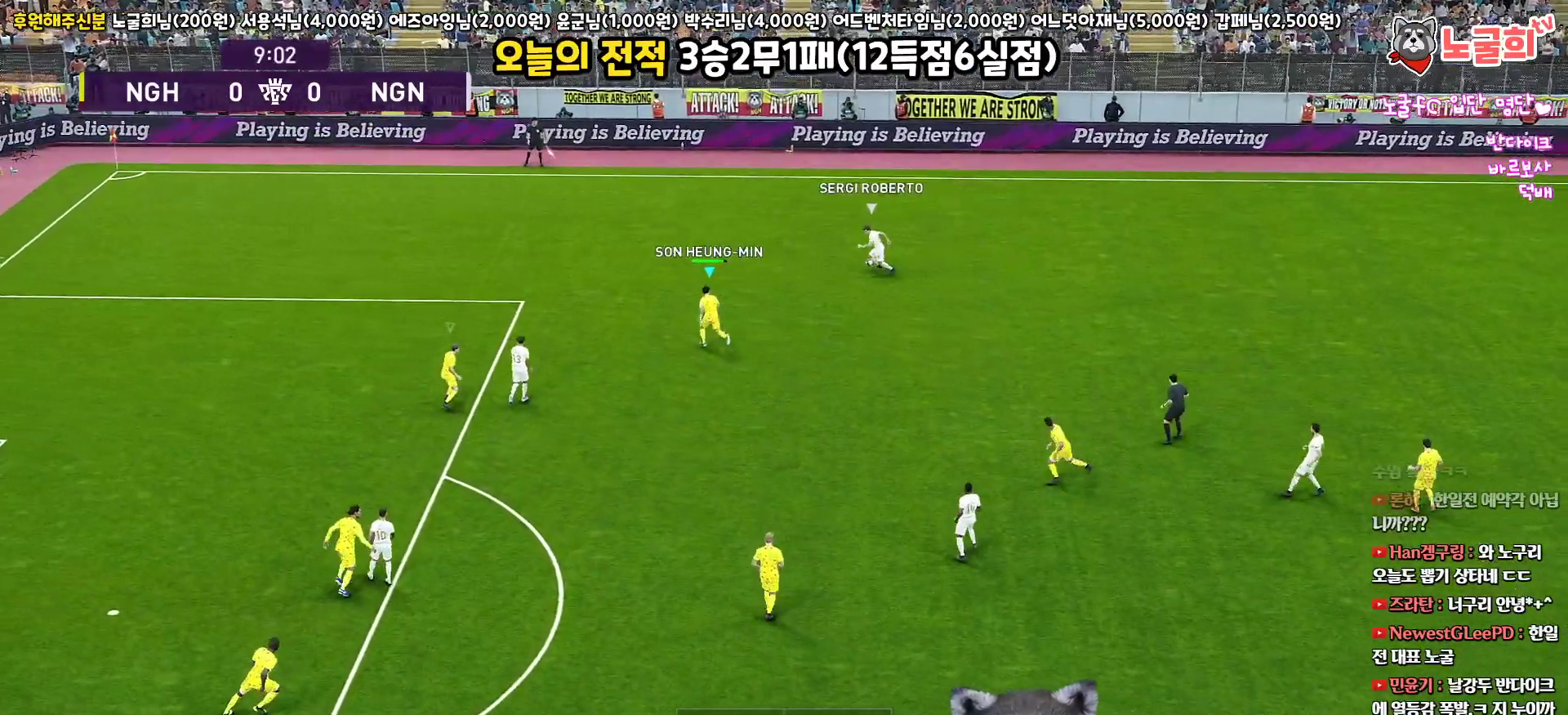
{"buttons": ["SQUARE", "R1", "R2", "L3"], "left_stick": "up-left", "right_stick": "center", "events": [[100, "SQUARE", "down"]]}
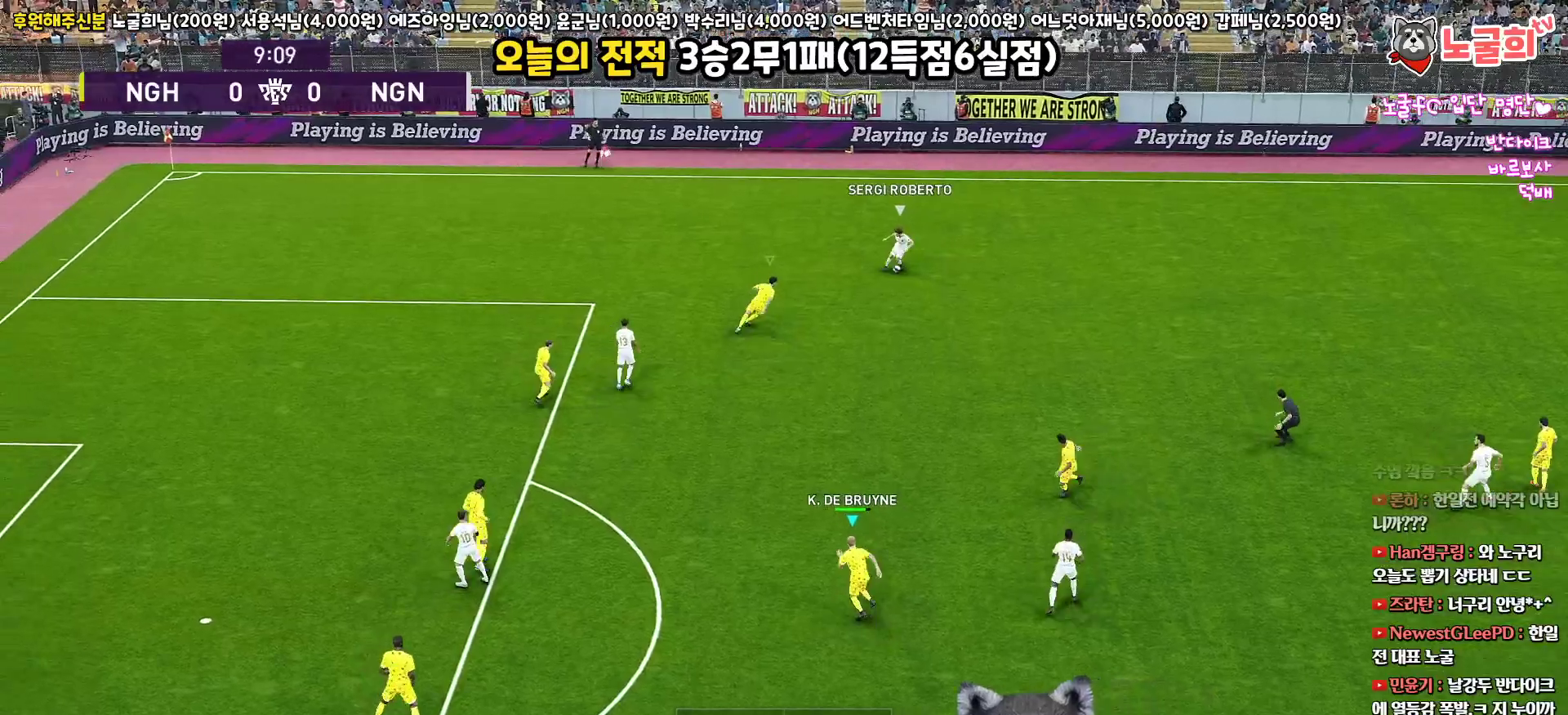
{"buttons": ["SQUARE", "R1", "R2", "L3"], "left_stick": "up-left", "right_stick": "center", "events": []}
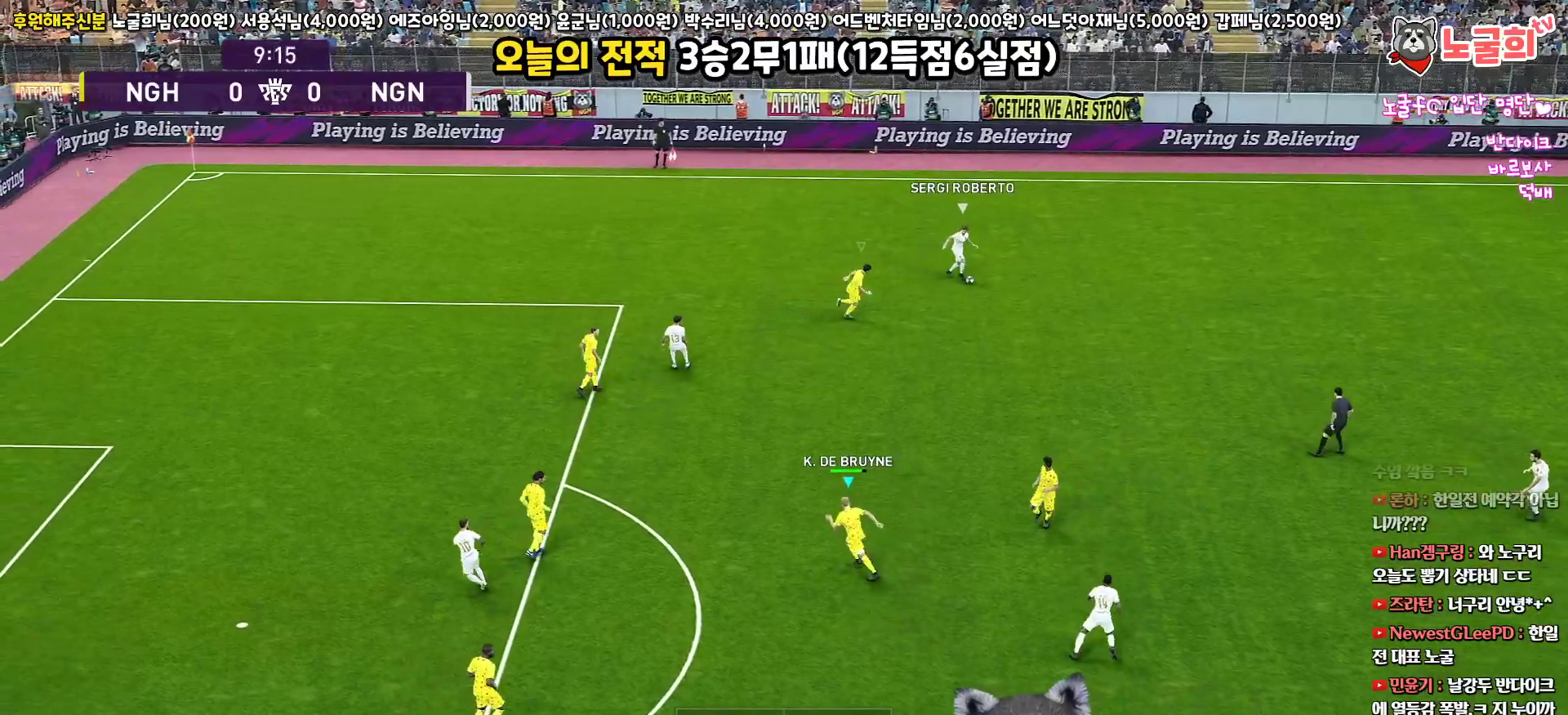
{"buttons": ["SQUARE", "L1", "R1", "R2", "L3"], "left_stick": "right", "right_stick": "center", "events": [[117, "left_stick", "up-right"], [367, "left_stick", "right"], [467, "L1", "down"]]}
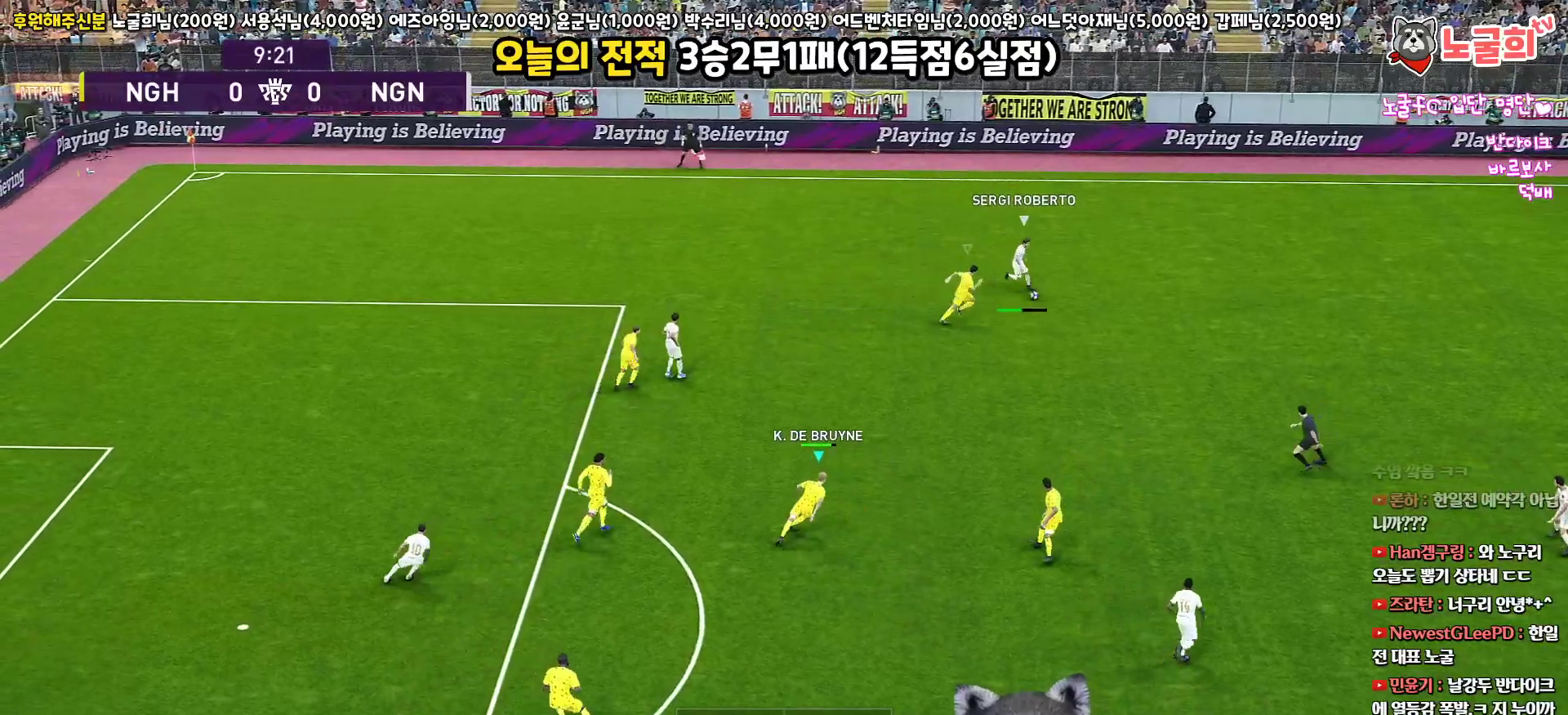
{"buttons": ["R1", "R2", "L3"], "left_stick": "right", "right_stick": "center", "events": [[83, "L1", "up"], [333, "SQUARE", "up"]]}
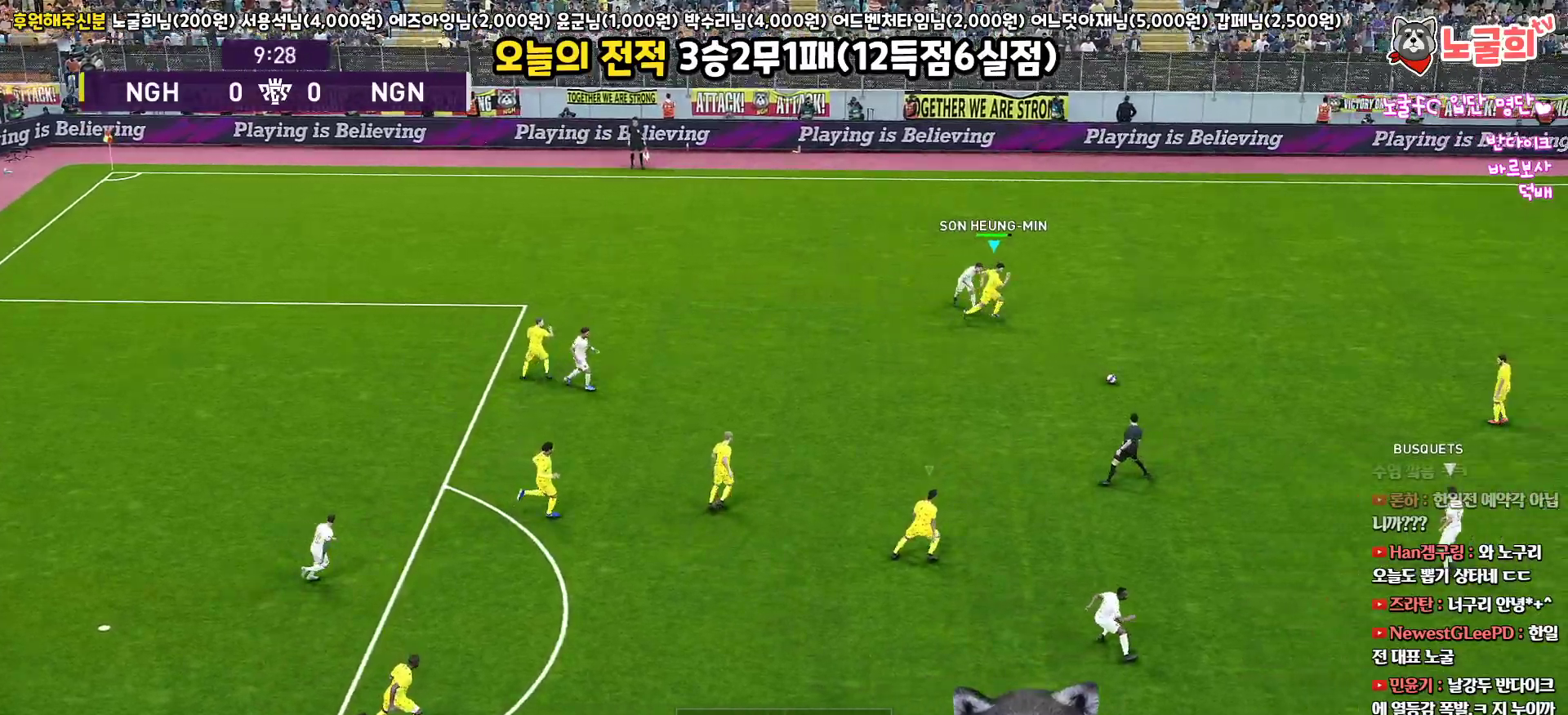
{"buttons": ["R1", "R2", "L3"], "left_stick": "right", "right_stick": "center", "events": [[17, "right_stick", "down"], [67, "left_stick", "down-right"], [83, "right_stick", "center"], [450, "left_stick", "right"]]}
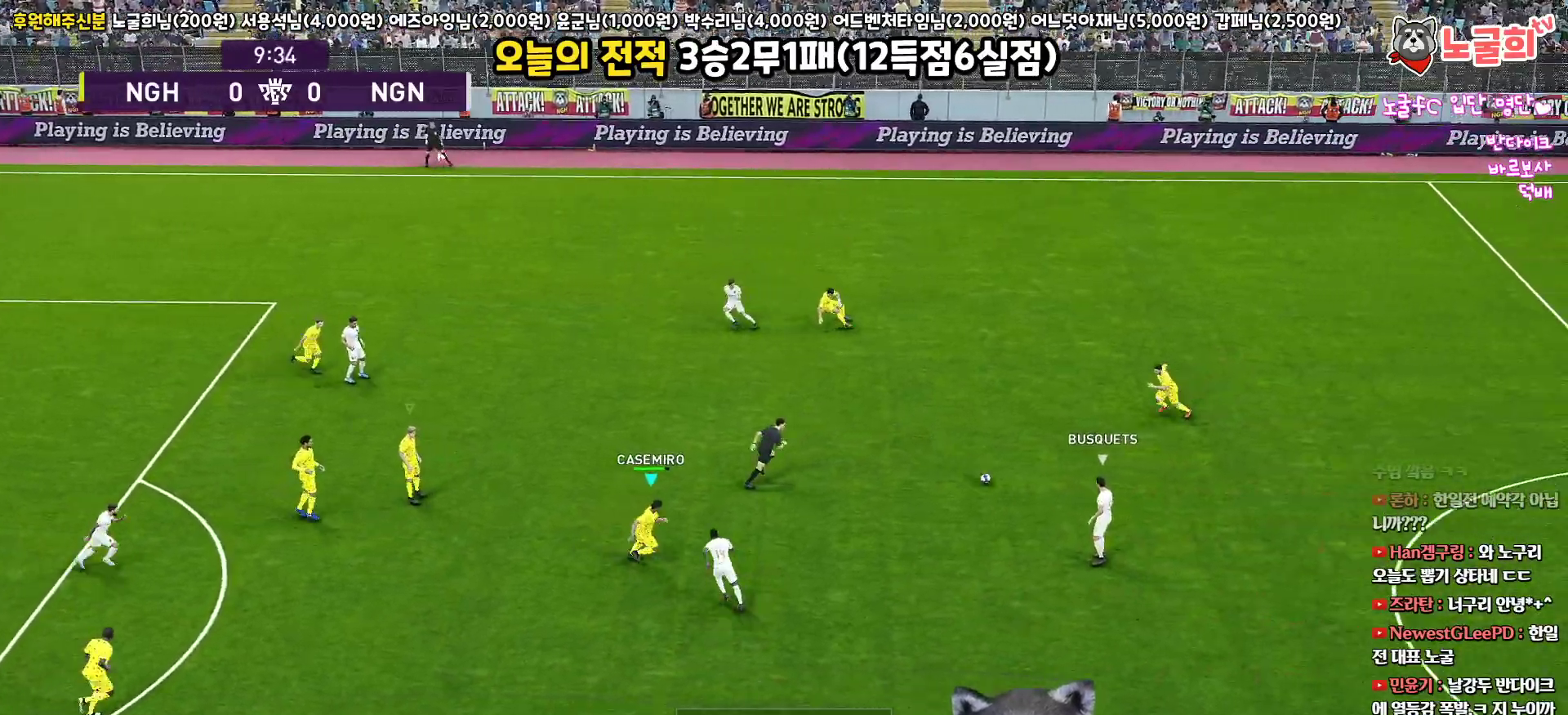
{"buttons": ["R1", "R2", "L3"], "left_stick": "right", "right_stick": "center", "events": []}
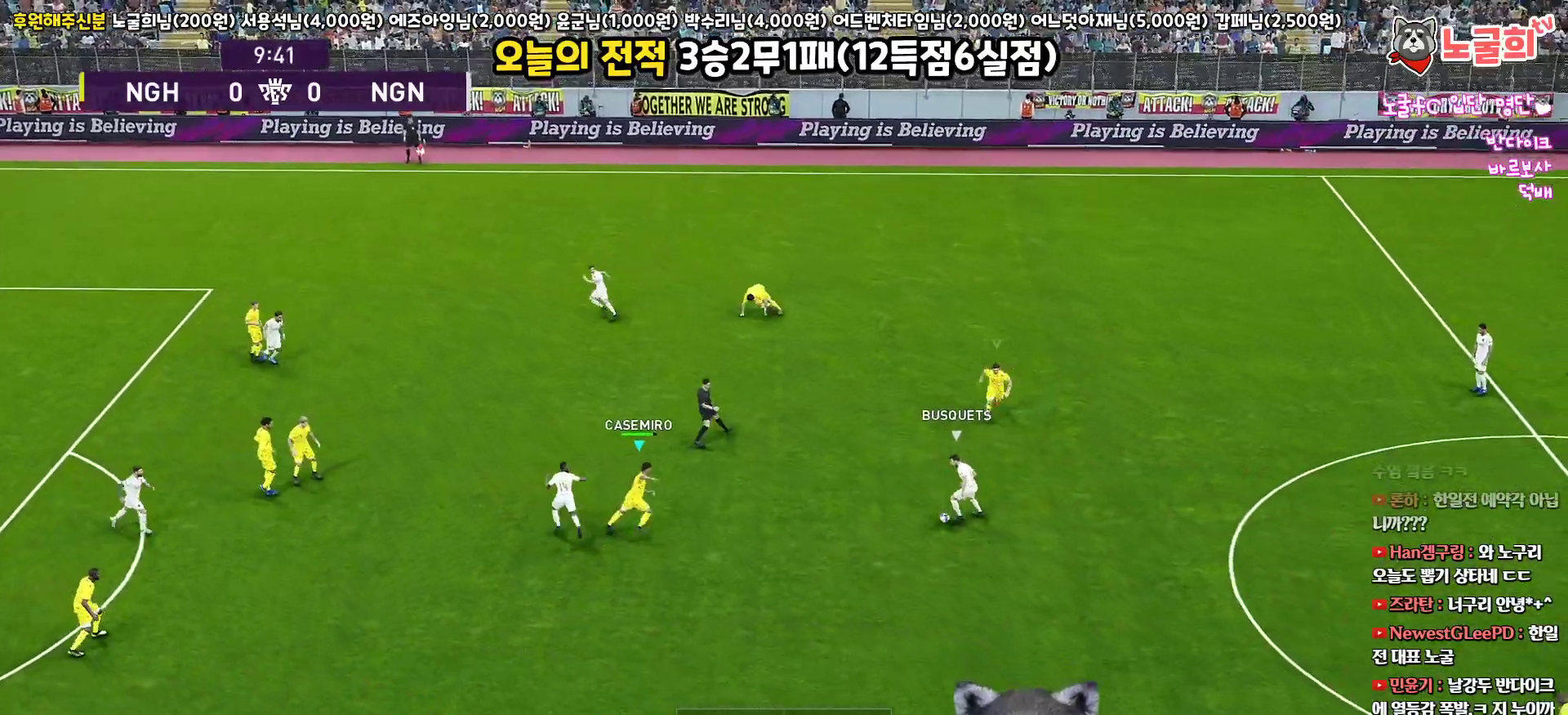
{"buttons": ["R1", "R2", "L3"], "left_stick": "down-right", "right_stick": "center", "events": [[200, "left_stick", "down-right"]]}
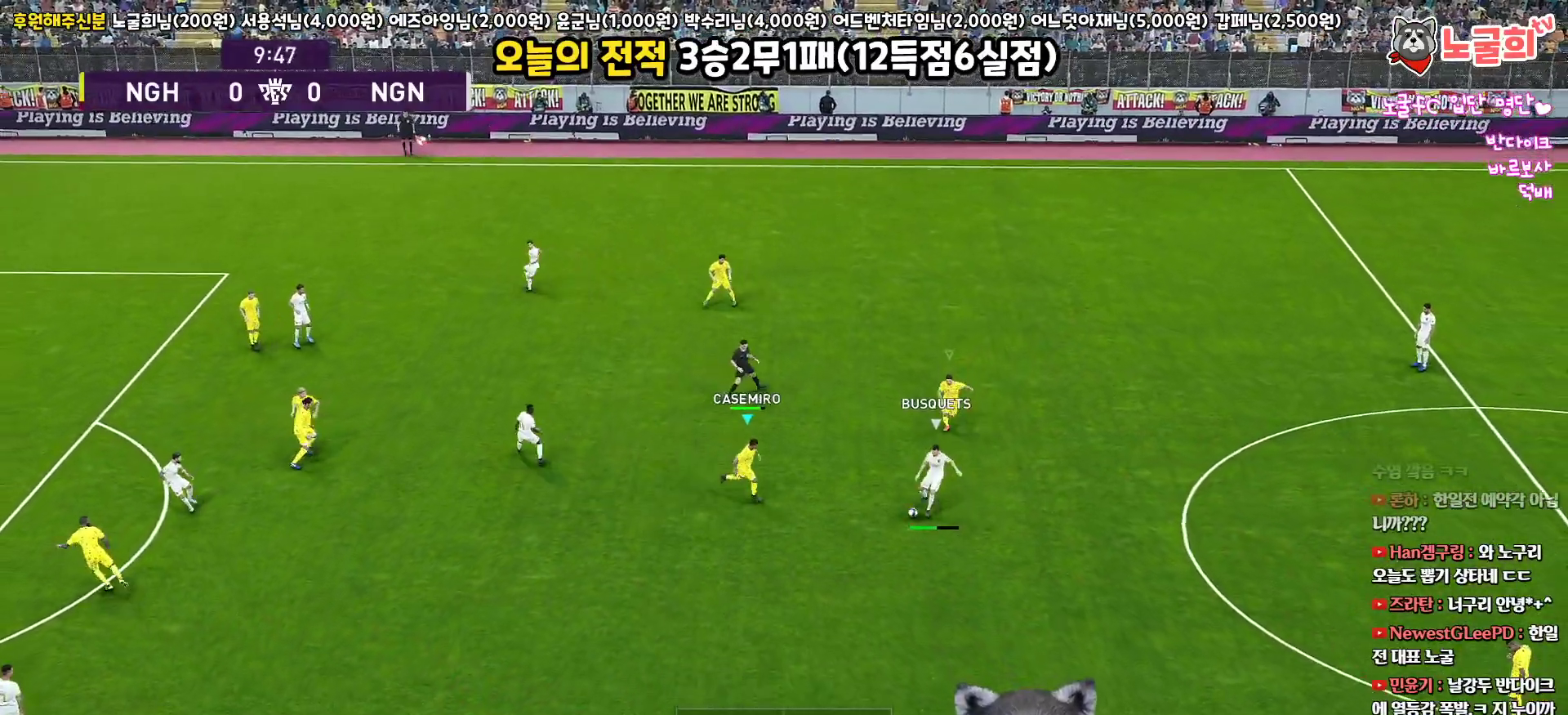
{"buttons": ["R1", "R2", "L3"], "left_stick": "up-right", "right_stick": "center", "events": [[83, "left_stick", "down"], [200, "CROSS", "down"], [250, "L1", "down"], [250, "left_stick", "down-right"], [283, "R2", "up"], [383, "CROSS", "up"], [383, "L1", "up"], [400, "R2", "down"], [483, "left_stick", "up-right"]]}
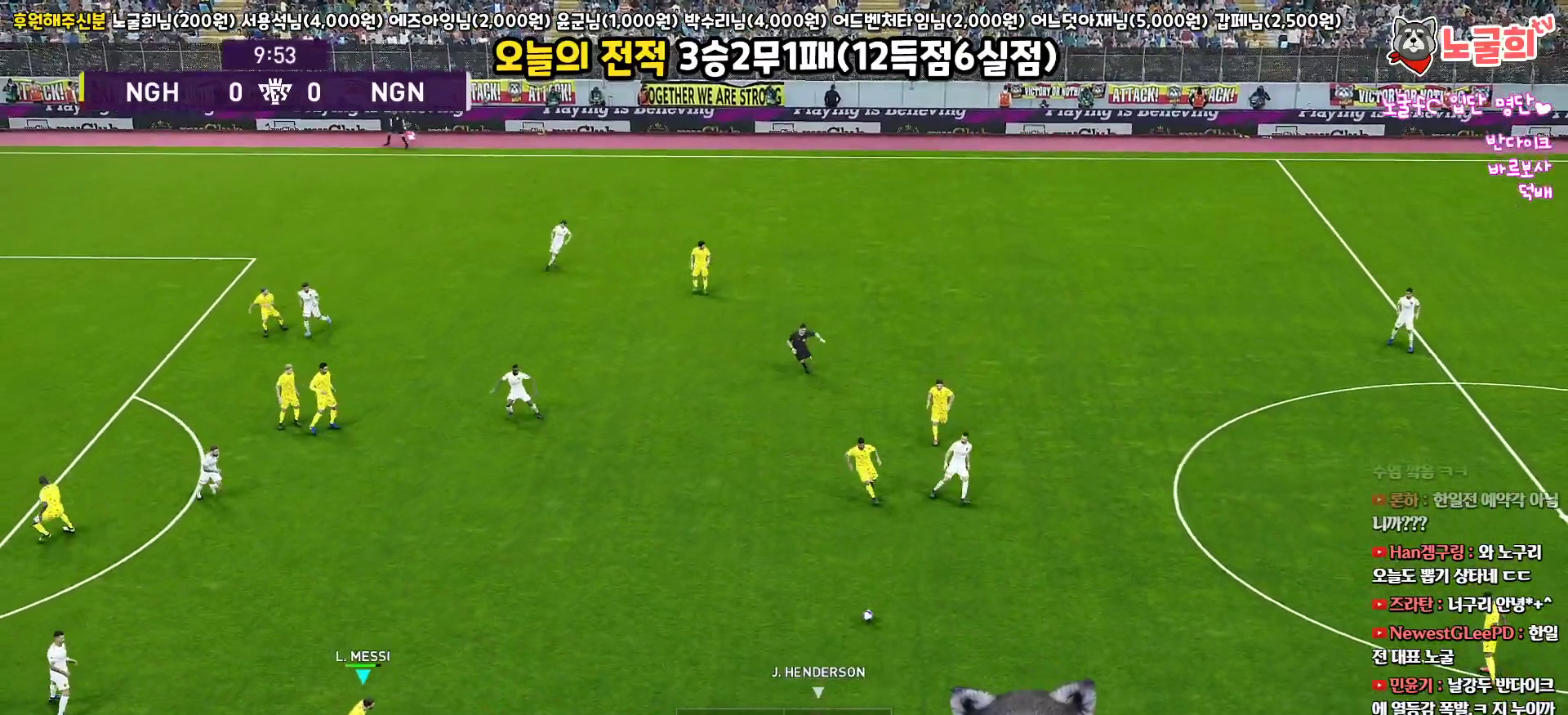
{"buttons": ["R1", "R2", "L3"], "left_stick": "up", "right_stick": "center", "events": [[283, "left_stick", "up"]]}
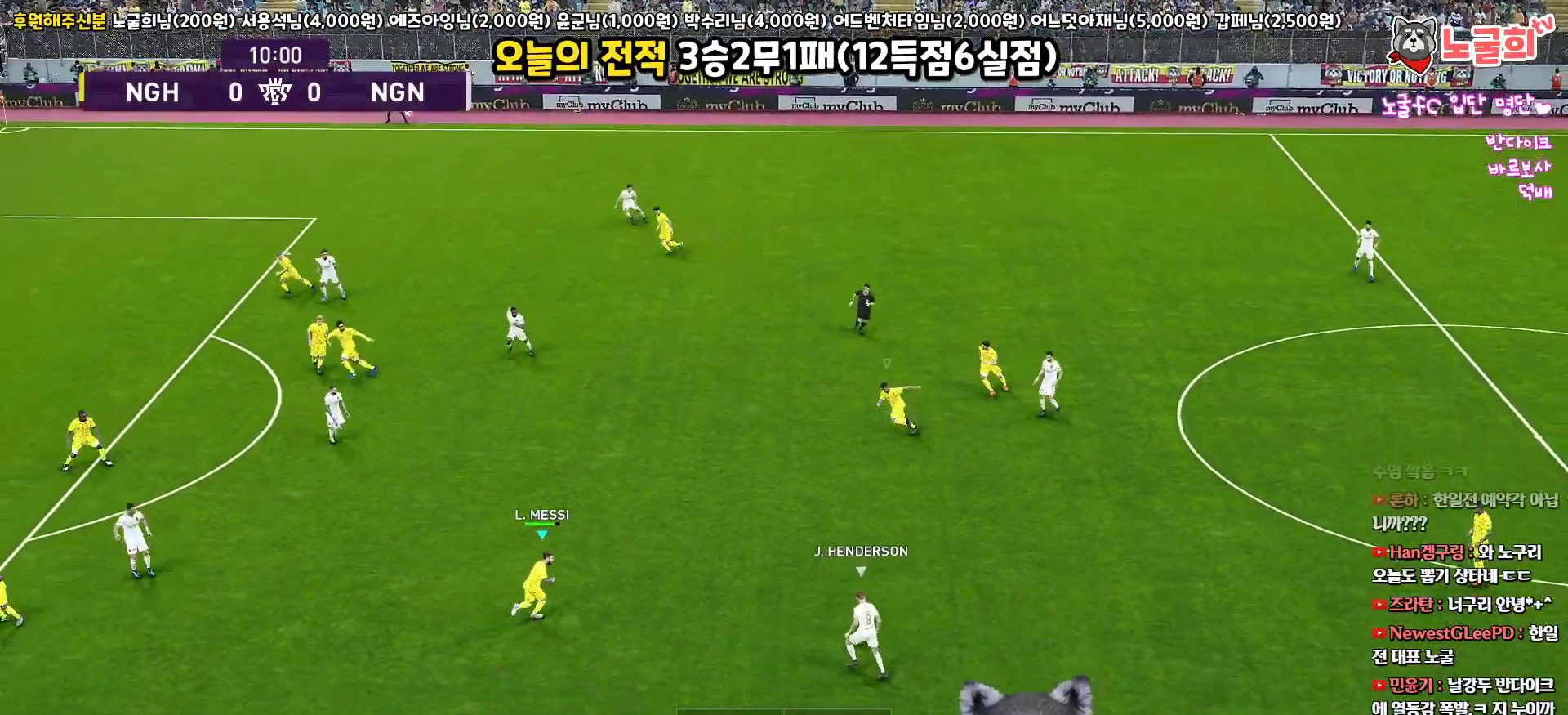
{"buttons": ["L3"], "left_stick": "up-left", "right_stick": "center", "events": [[283, "left_stick", "up-left"], [450, "R2", "up"], [500, "R1", "up"]]}
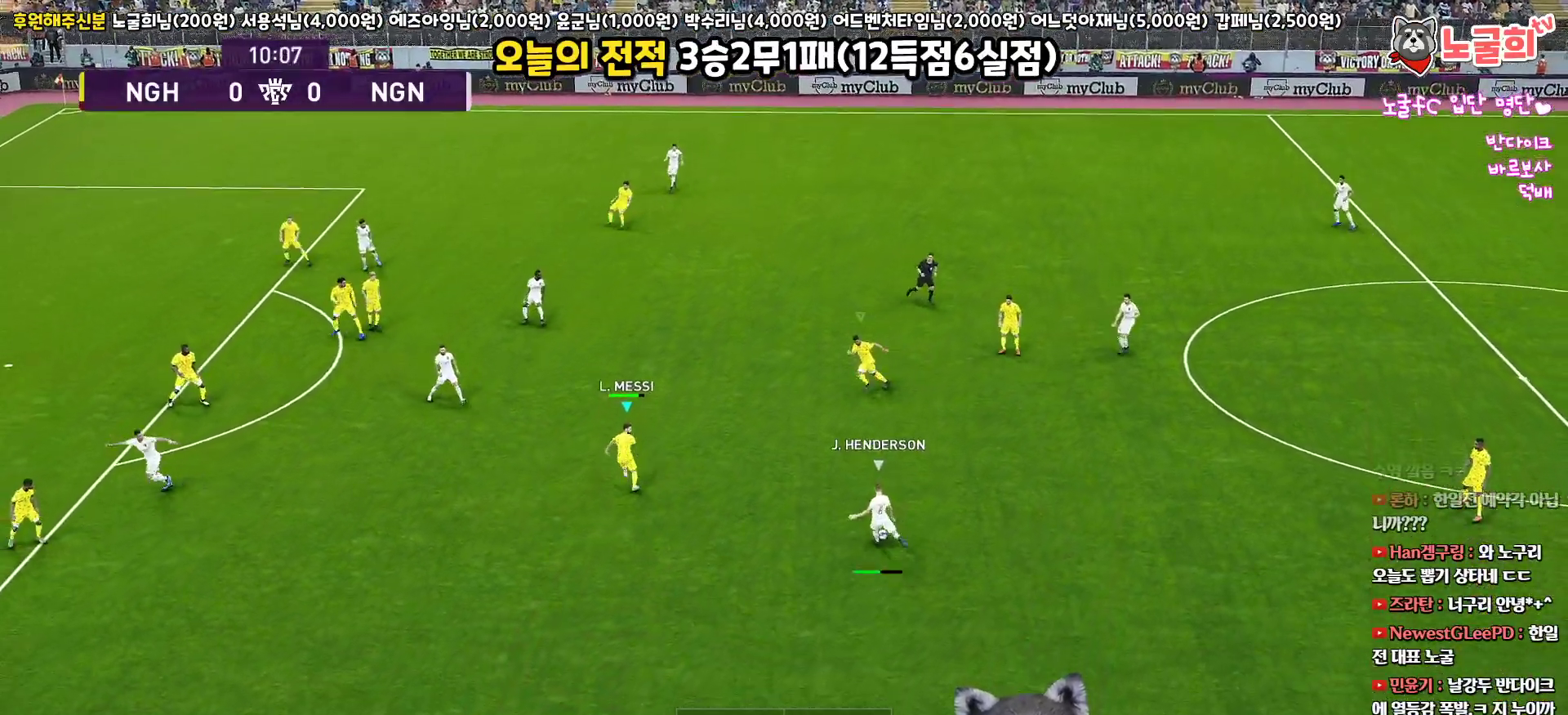
{"buttons": ["CROSS", "L3"], "left_stick": "up-right", "right_stick": "center", "events": [[267, "CROSS", "down"], [317, "left_stick", "up-right"], [433, "CROSS", "up"], [483, "CROSS", "down"]]}
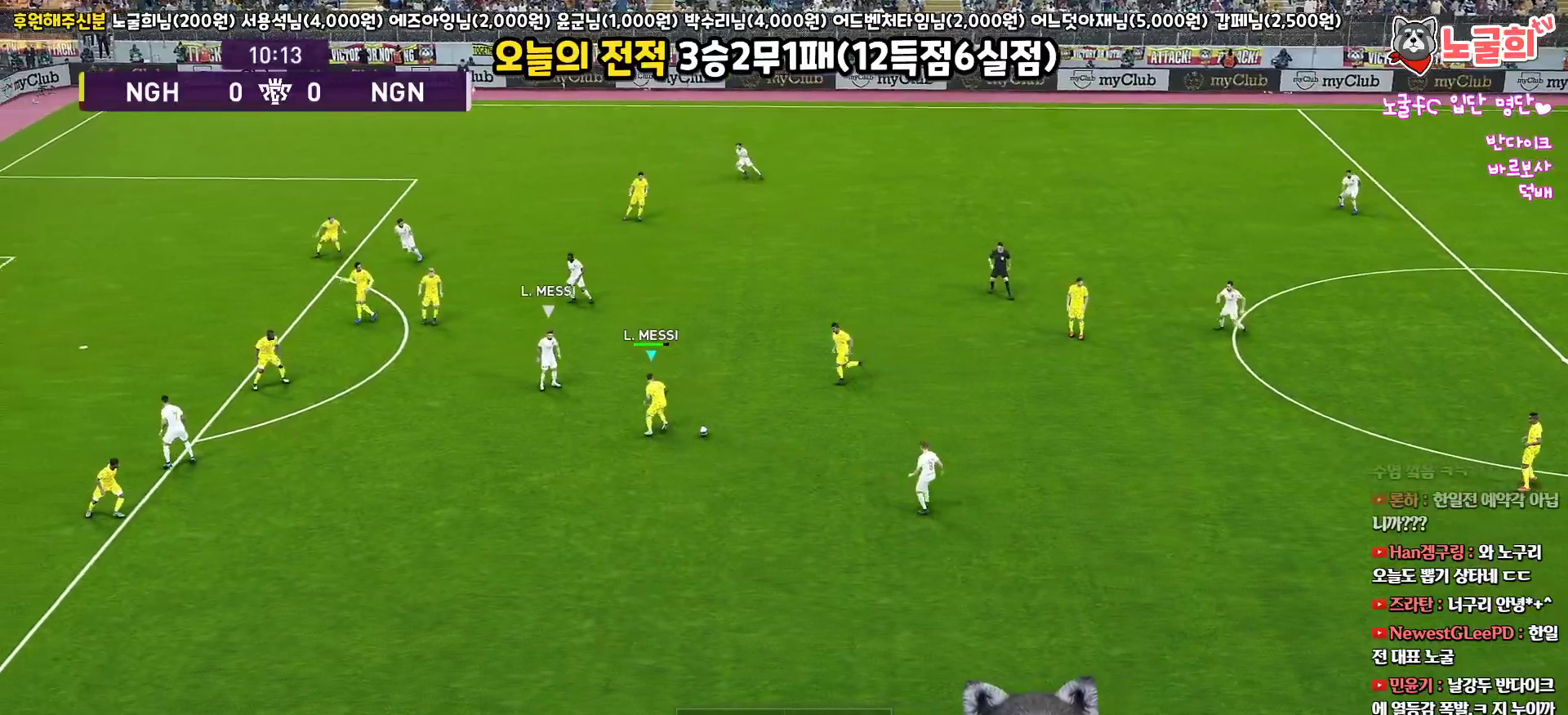
{"buttons": ["L3"], "left_stick": "up-right", "right_stick": "center", "events": [[17, "left_stick", "right"], [133, "CROSS", "up"], [317, "left_stick", "up-right"]]}
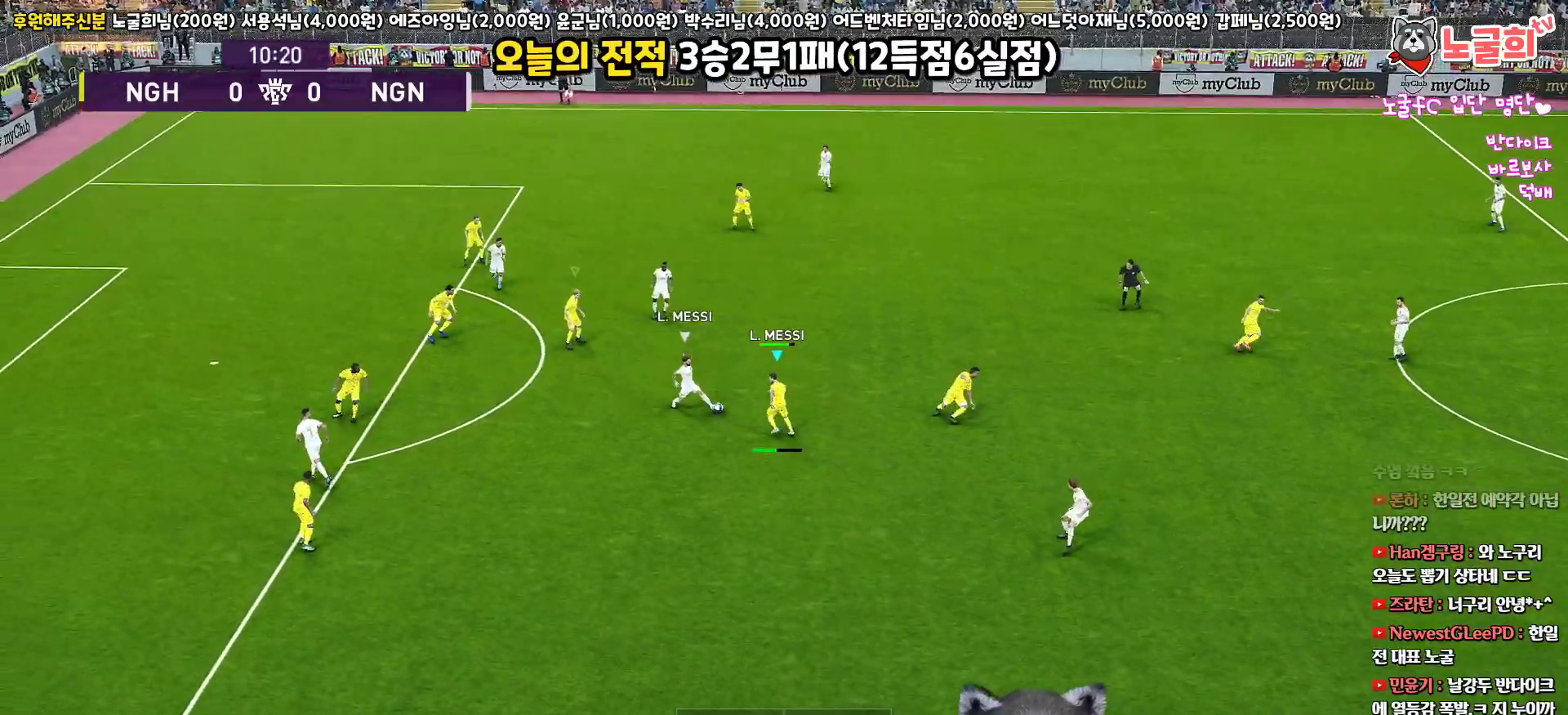
{"buttons": ["R1", "L3"], "left_stick": "right", "right_stick": "center", "events": [[250, "R1", "down"], [317, "CROSS", "down"], [500, "CROSS", "up"], [500, "left_stick", "right"]]}
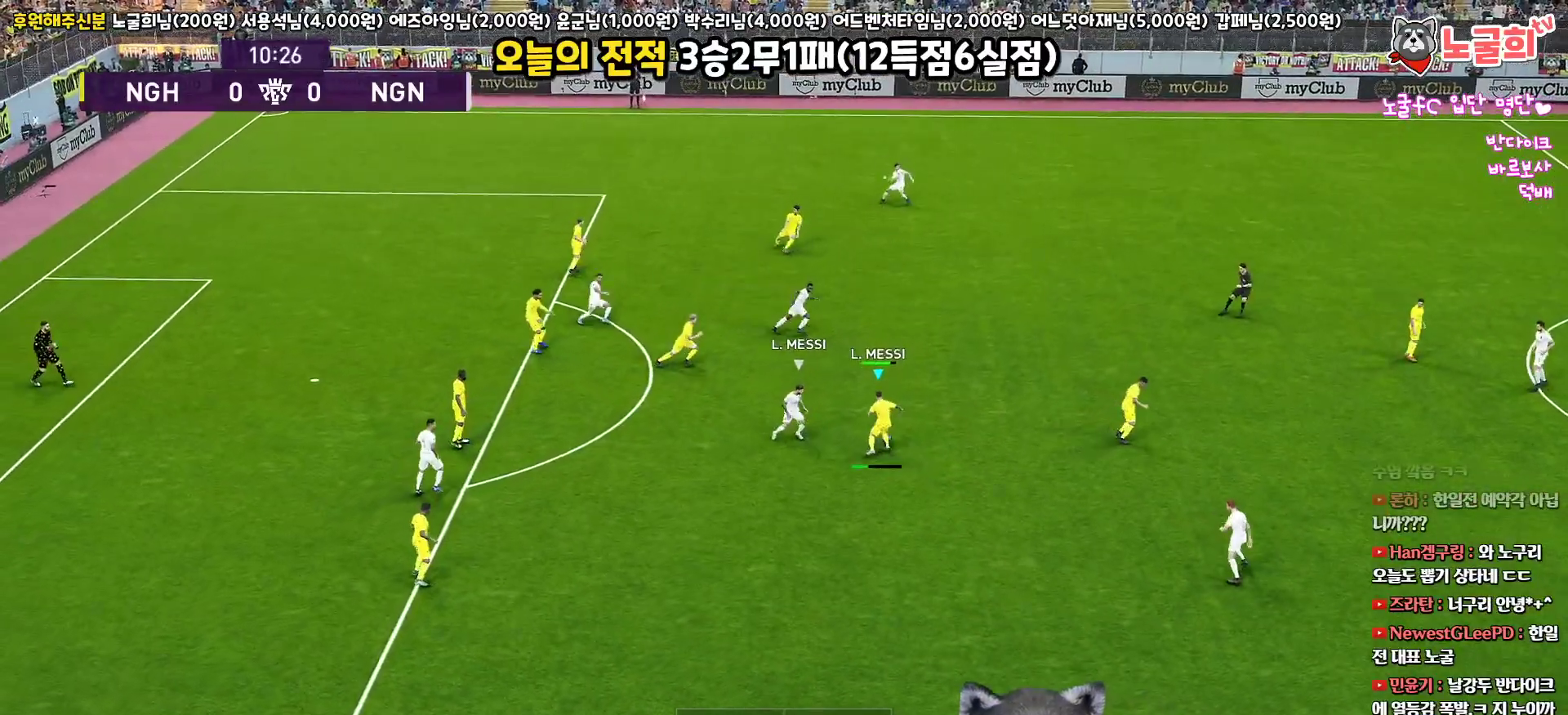
{"buttons": ["L3"], "left_stick": "up-right", "right_stick": "center", "events": [[33, "R1", "up"], [333, "left_stick", "up-right"]]}
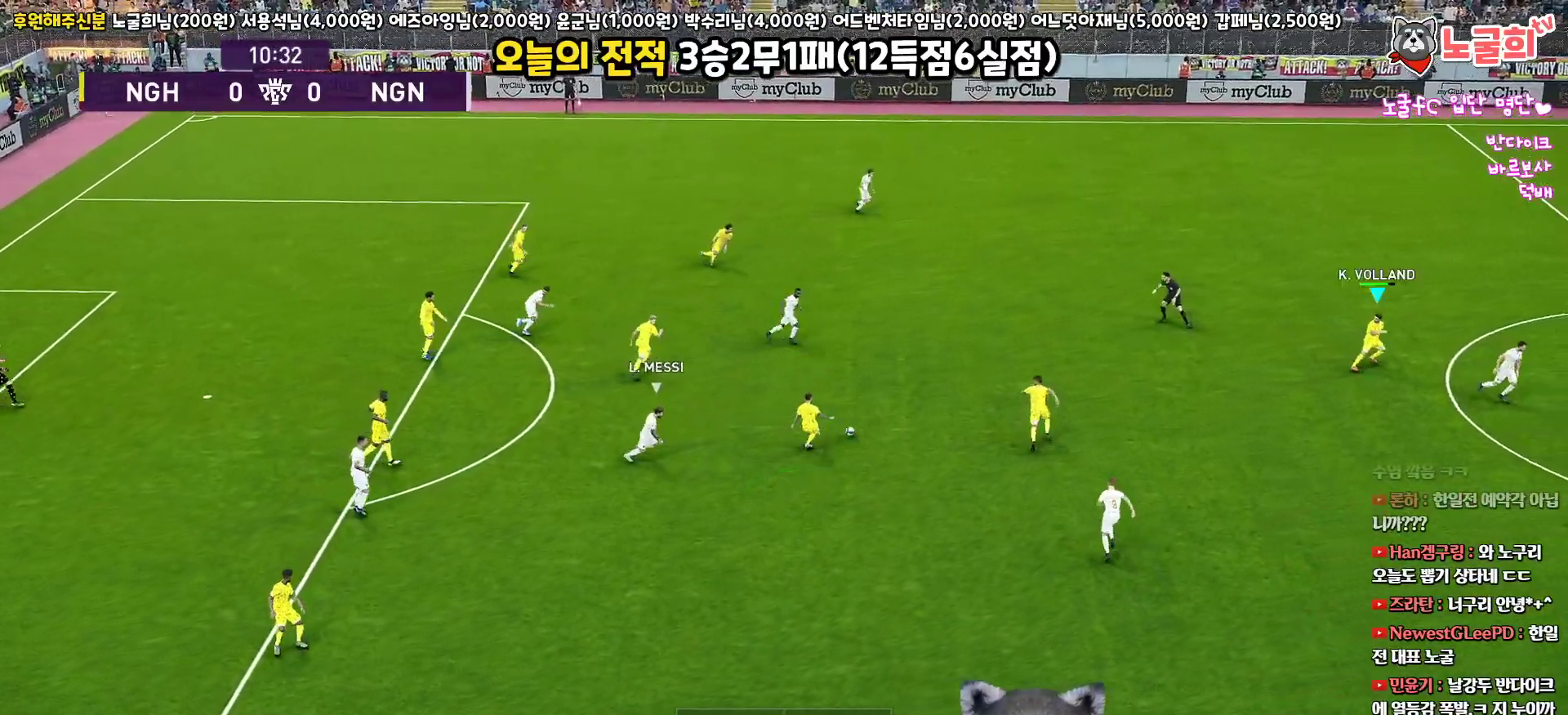
{"buttons": [], "left_stick": "up-left", "right_stick": "center", "events": [[250, "L3", "up"], [400, "left_stick", "up-left"]]}
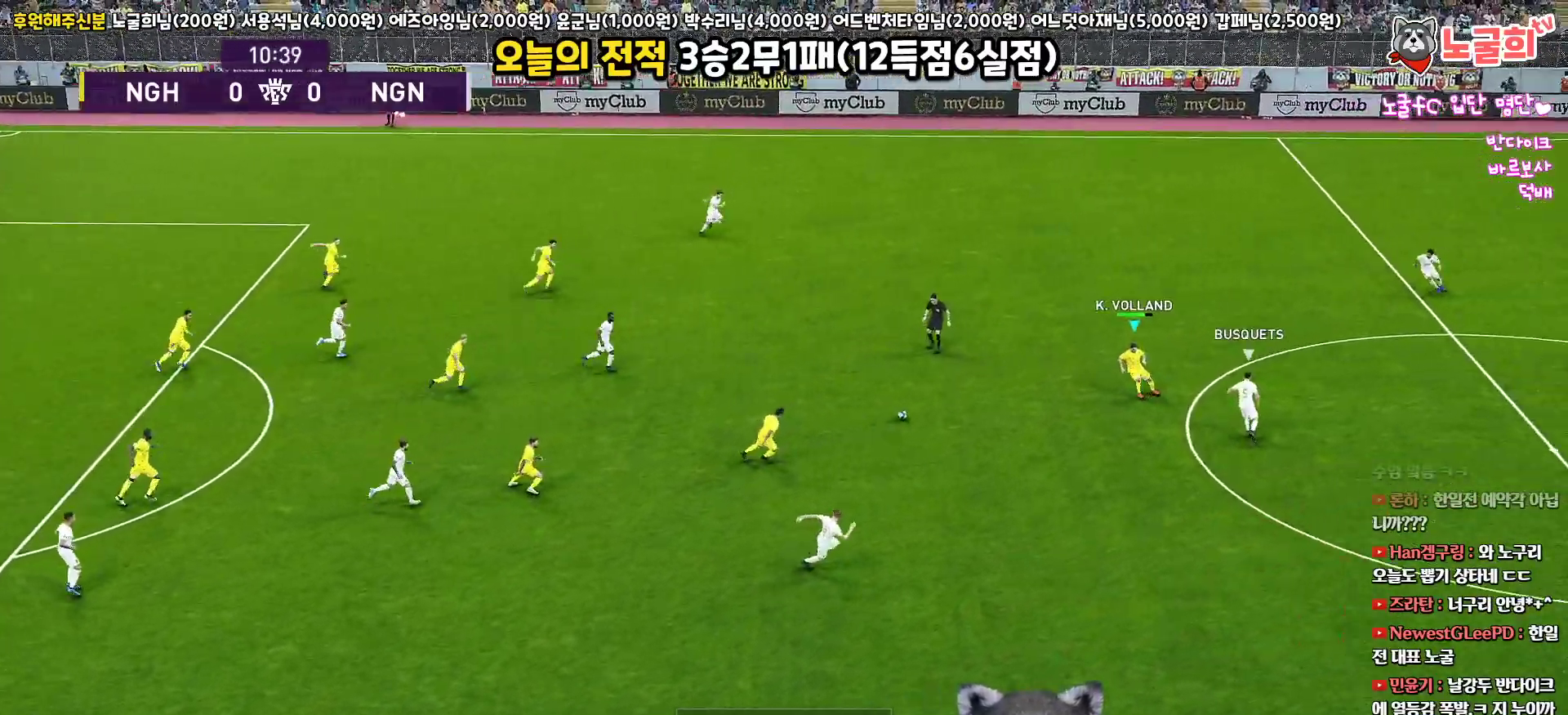
{"buttons": [], "left_stick": "up-left", "right_stick": "center", "events": [[250, "left_stick", "up"], [450, "left_stick", "up-left"]]}
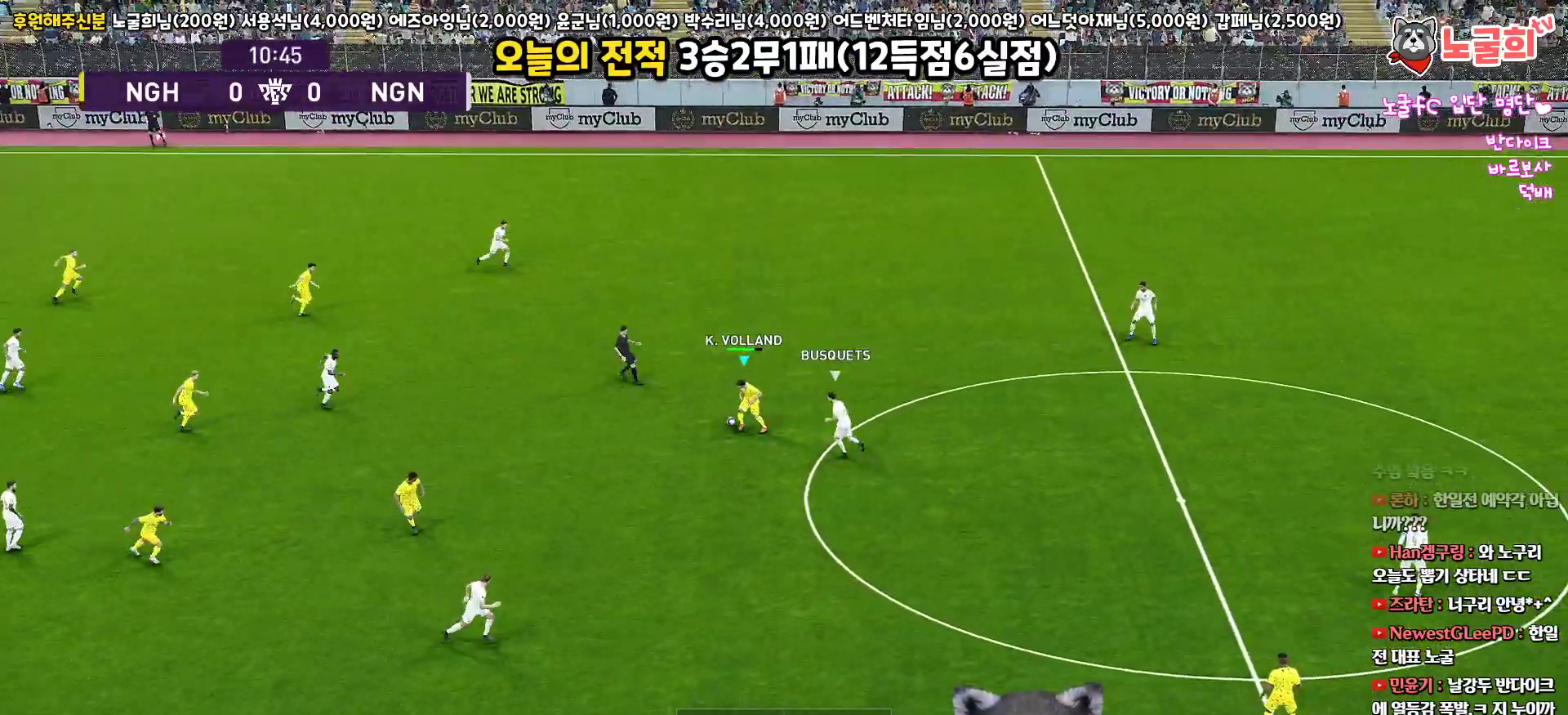
{"buttons": ["L3"], "left_stick": "down-left", "right_stick": "center", "events": [[100, "left_stick", "left"], [267, "L3", "down"], [383, "left_stick", "down-left"]]}
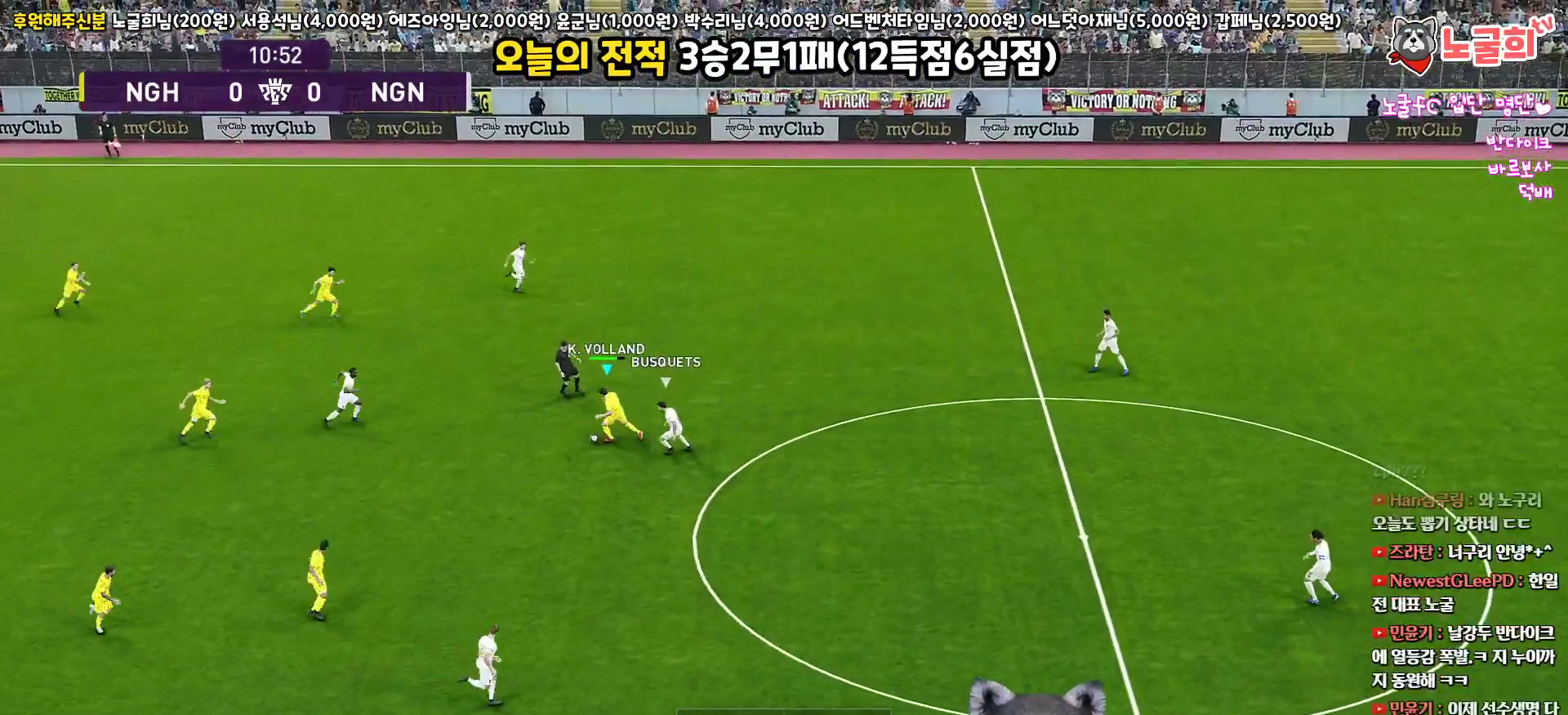
{"buttons": ["L3"], "left_stick": "down", "right_stick": "center", "events": [[50, "TRIANGLE", "down"], [50, "left_stick", "down"], [83, "TRIANGLE", "up"], [217, "R2", "down"], [367, "R2", "up"]]}
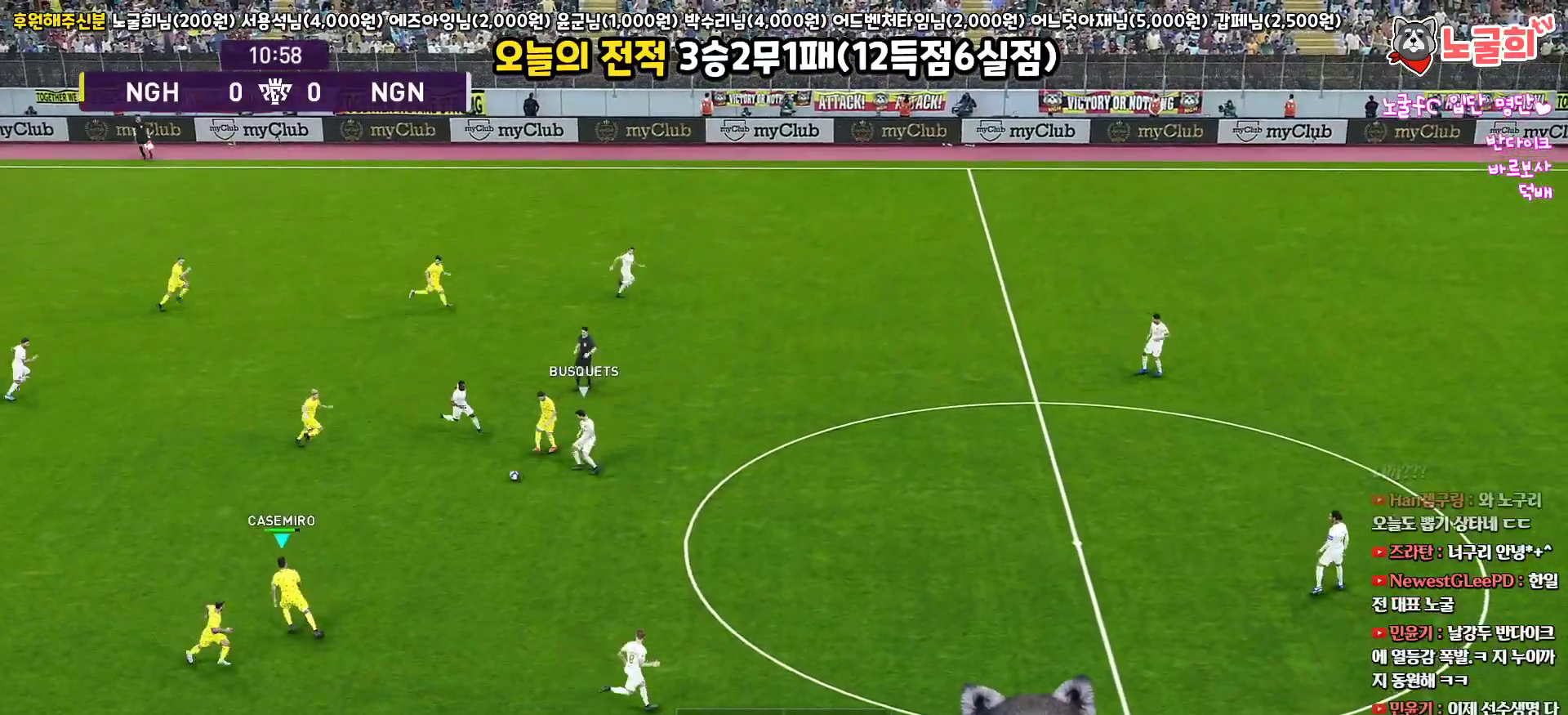
{"buttons": [], "left_stick": "right", "right_stick": "center", "events": [[133, "L3", "up"], [150, "left_stick", "right"]]}
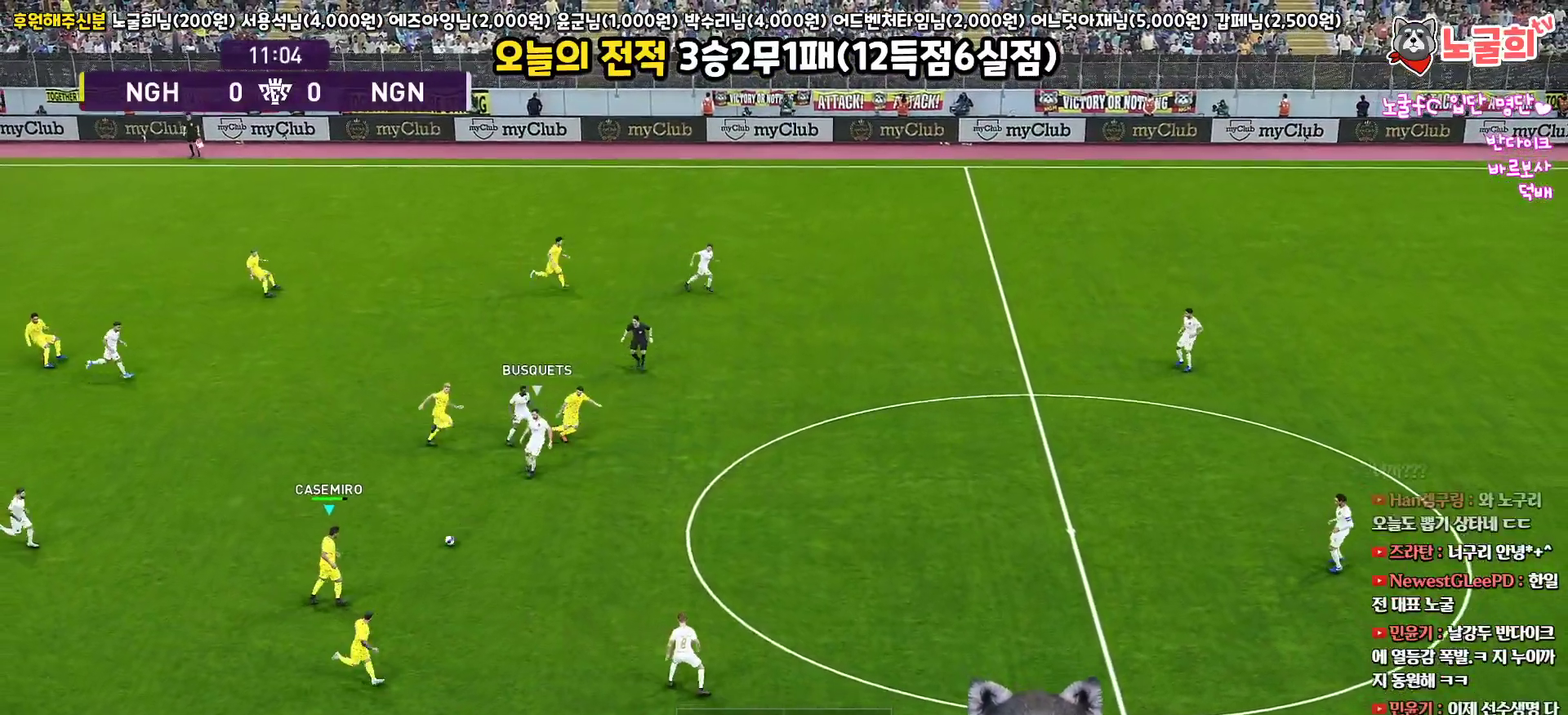
{"buttons": ["L3"], "left_stick": "up-right", "right_stick": "center", "events": [[383, "L3", "down"], [400, "TRIANGLE", "down"], [417, "left_stick", "up-right"], [500, "TRIANGLE", "up"]]}
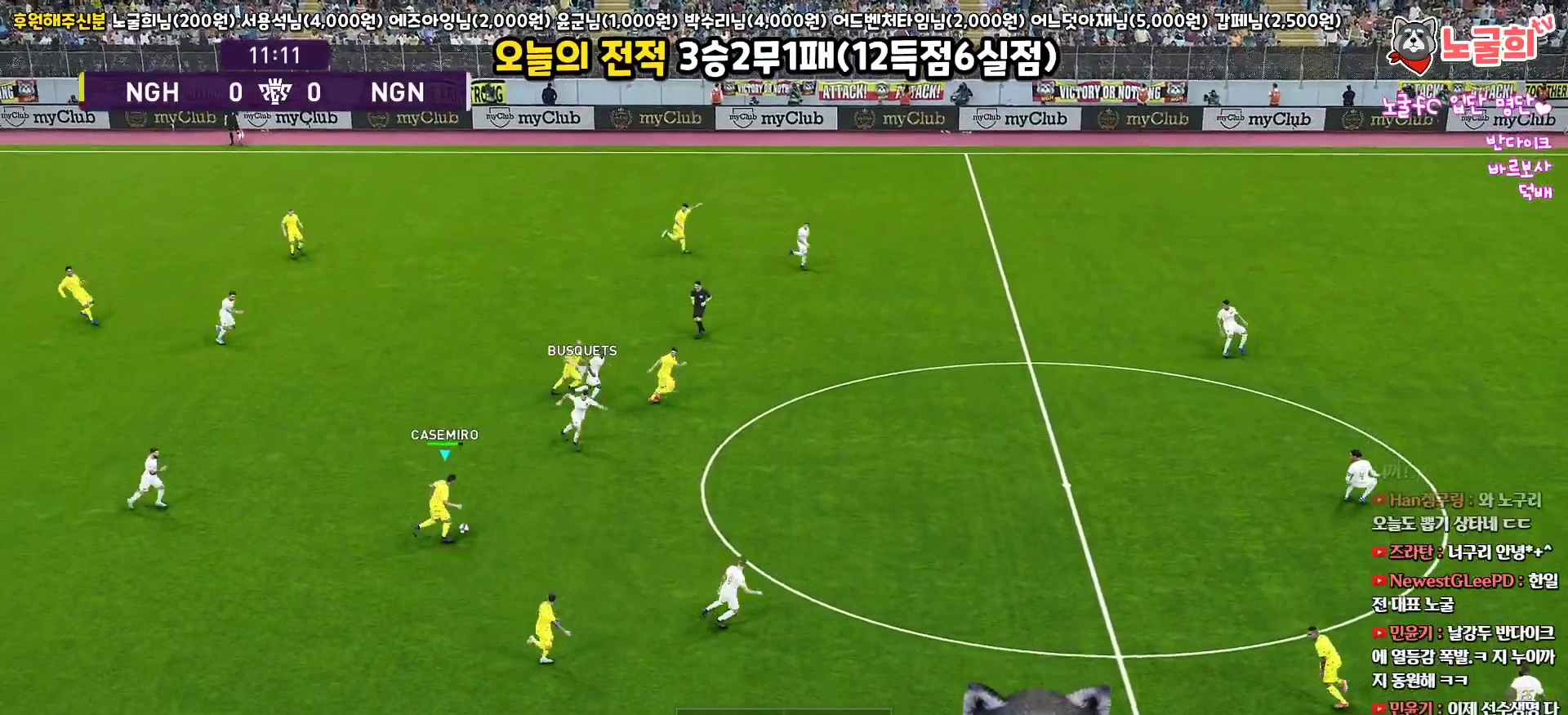
{"buttons": ["L3"], "left_stick": "up-right", "right_stick": "center", "events": []}
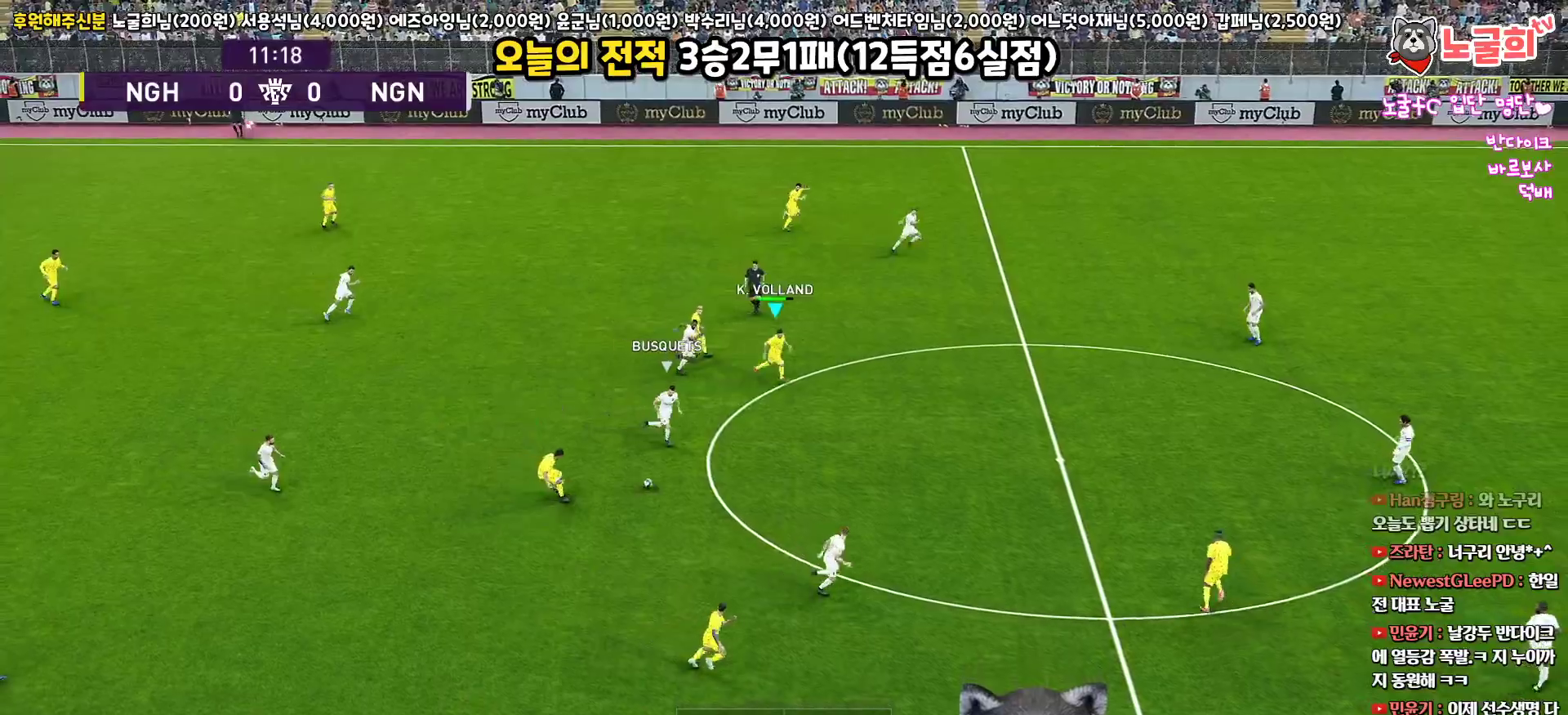
{"buttons": ["R1", "L3"], "left_stick": "right", "right_stick": "center", "events": [[133, "left_stick", "right"], [233, "R1", "down"]]}
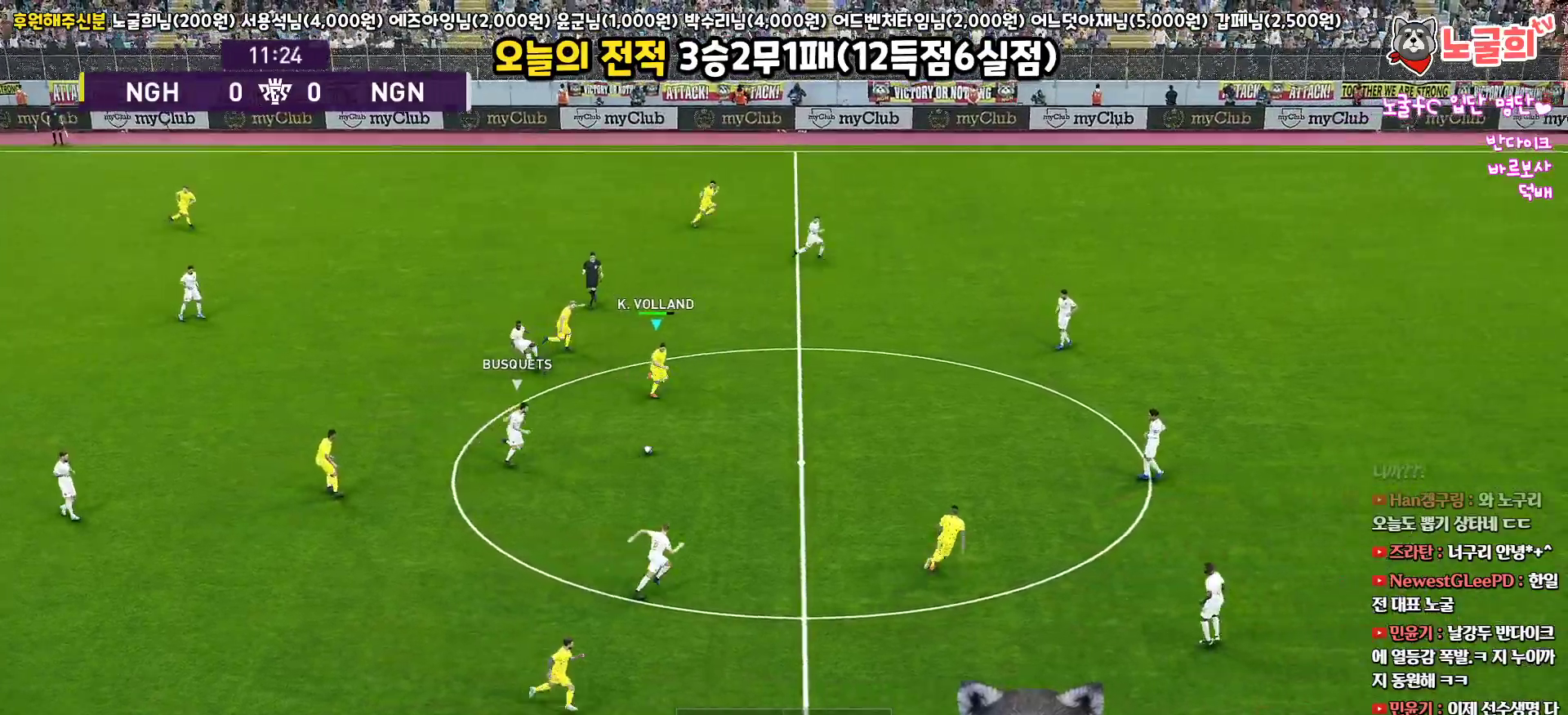
{"buttons": ["R1", "L3"], "left_stick": "right", "right_stick": "center", "events": [[133, "L1", "down"], [200, "right_stick", "down-right"], [300, "right_stick", "center"], [350, "L1", "up"]]}
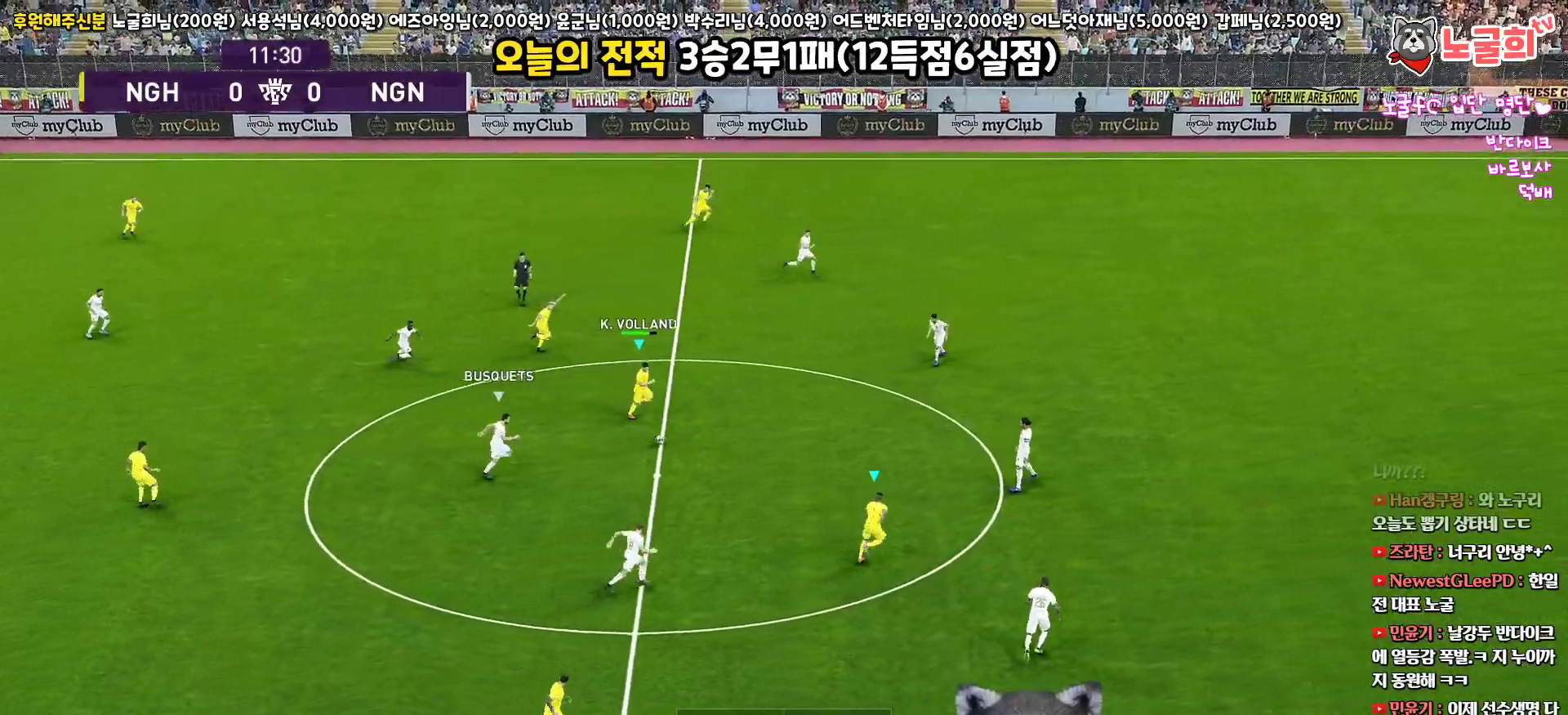
{"buttons": ["L3"], "left_stick": "right", "right_stick": "center", "events": [[367, "R1", "up"], [400, "TRIANGLE", "down"], [483, "TRIANGLE", "up"]]}